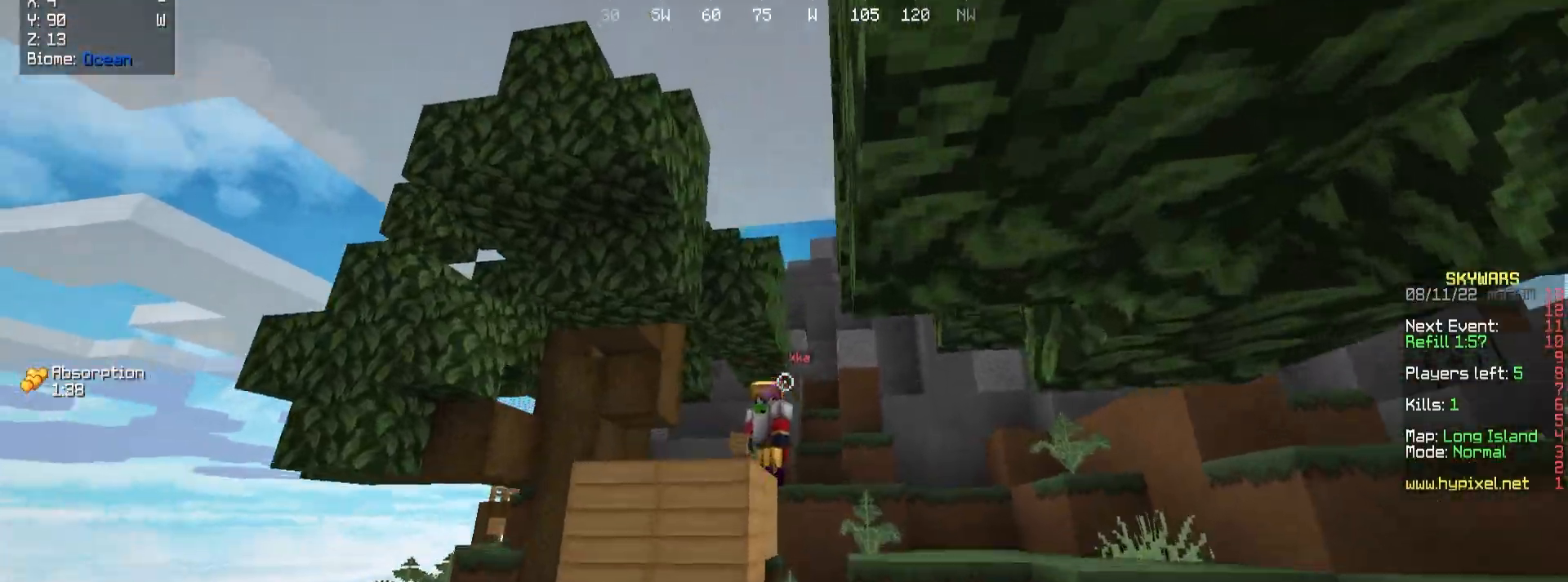
Gameplay with keyboard and mouse; each line is a JSON object with the keys and mouse buttons held at the frame after it. "events" lists presses ("down") and releases ("up") of "a", "d", "s", "w", "mouse_left" and "mouse_right" between this image and that frame as [ms after this image, input, new state], when the widget could be followed in between. "mouse_left", "mouse_right" = the "left", "right" buttons of the "mouse" list. No other keys are recorded. Fast repeated clicks can show as one long hold. Mouse movement is not recorded.
{"keys": ["d", "w"], "mouse": [], "events": [[50, "mouse_right", "down"], [83, "a", "down"], [150, "mouse_right", "up"], [367, "a", "up"]]}
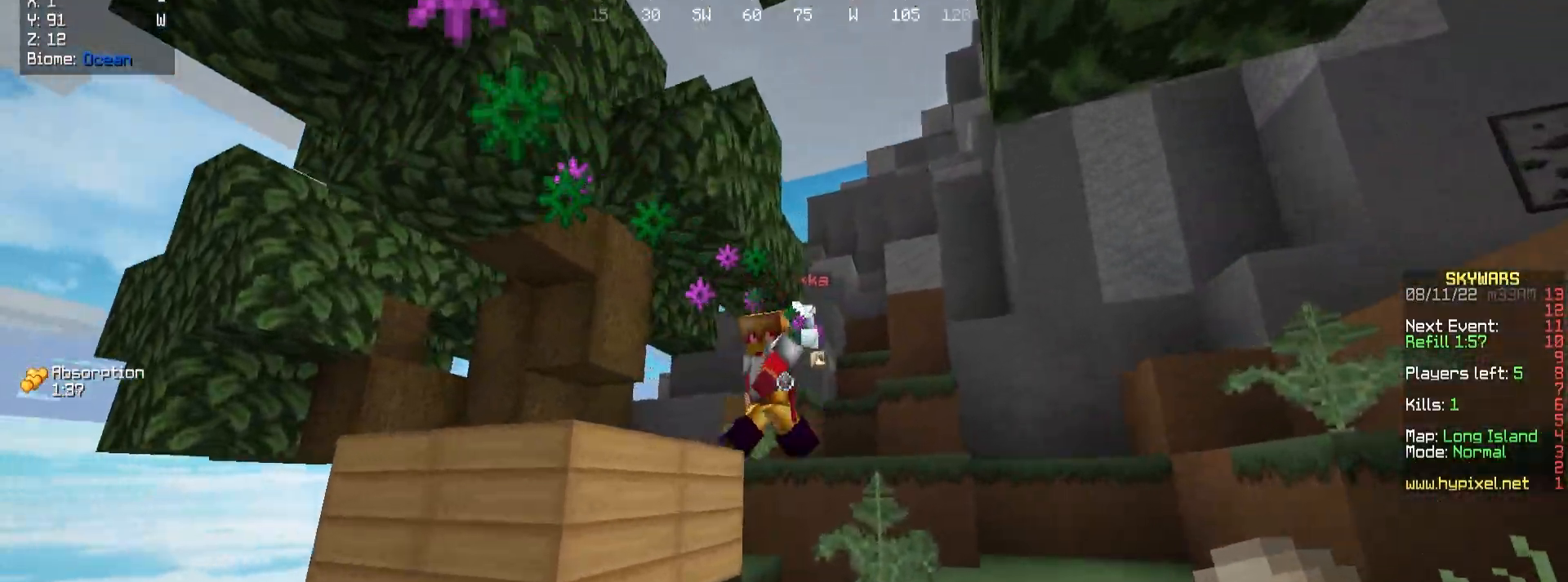
{"keys": ["d", "w"], "mouse": ["left"], "events": [[33, "mouse_right", "down"], [200, "d", "up"], [267, "mouse_right", "up"], [283, "d", "down"], [433, "mouse_left", "down"]]}
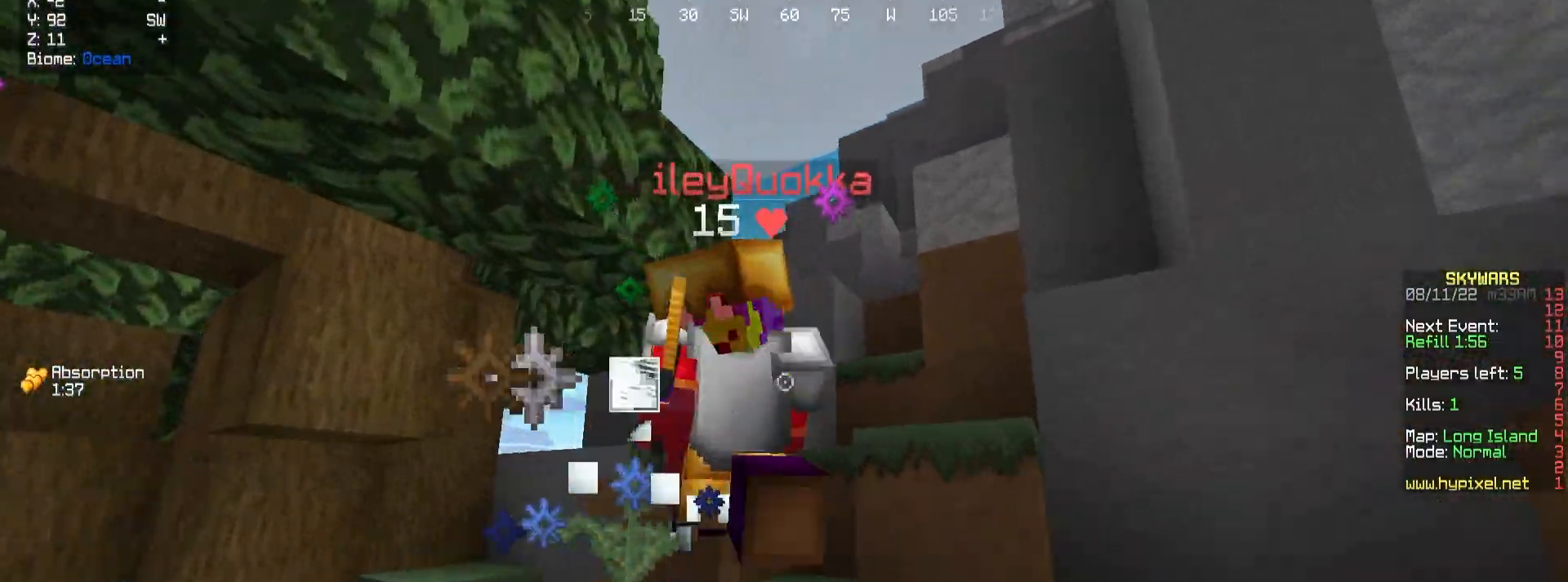
{"keys": ["a", "d"], "mouse": ["left"], "events": [[50, "a", "down"], [100, "d", "up"], [217, "a", "up"], [250, "d", "down"], [283, "w", "up"], [333, "w", "down"], [433, "a", "down"], [433, "w", "up"]]}
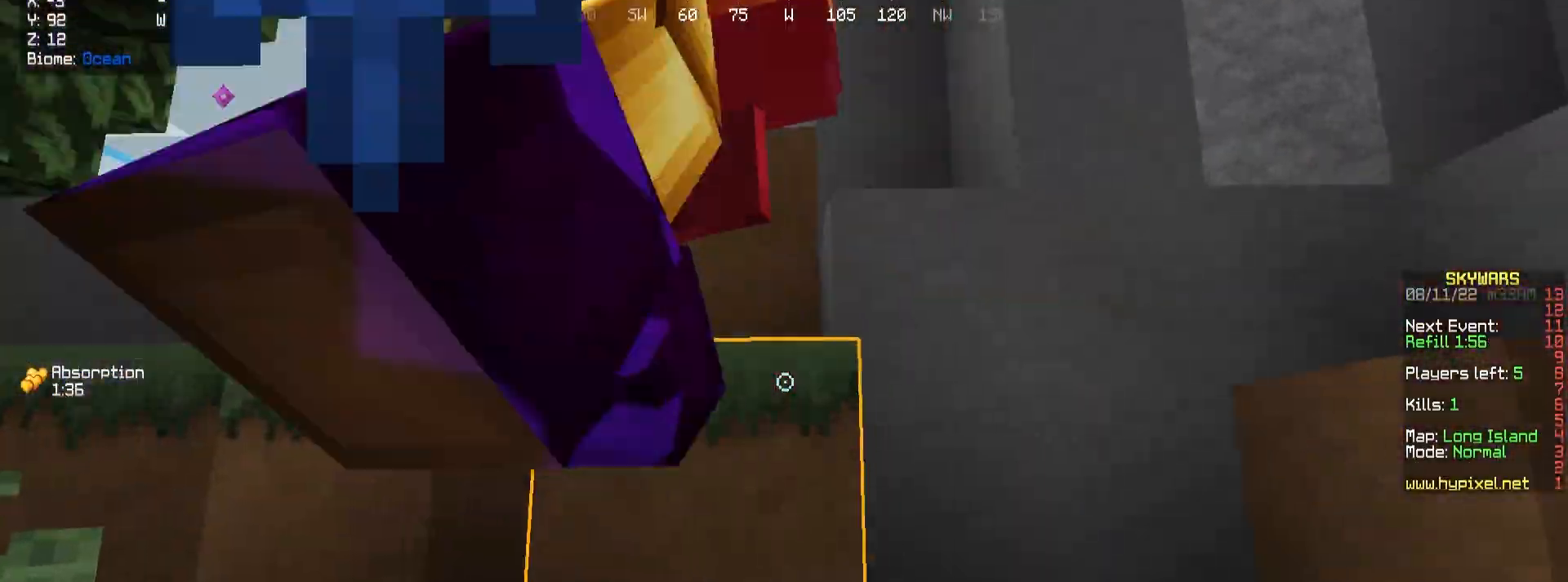
{"keys": ["w"], "mouse": ["left"], "events": [[83, "w", "down"], [150, "a", "up"], [333, "d", "up"], [350, "a", "down"], [450, "a", "up"]]}
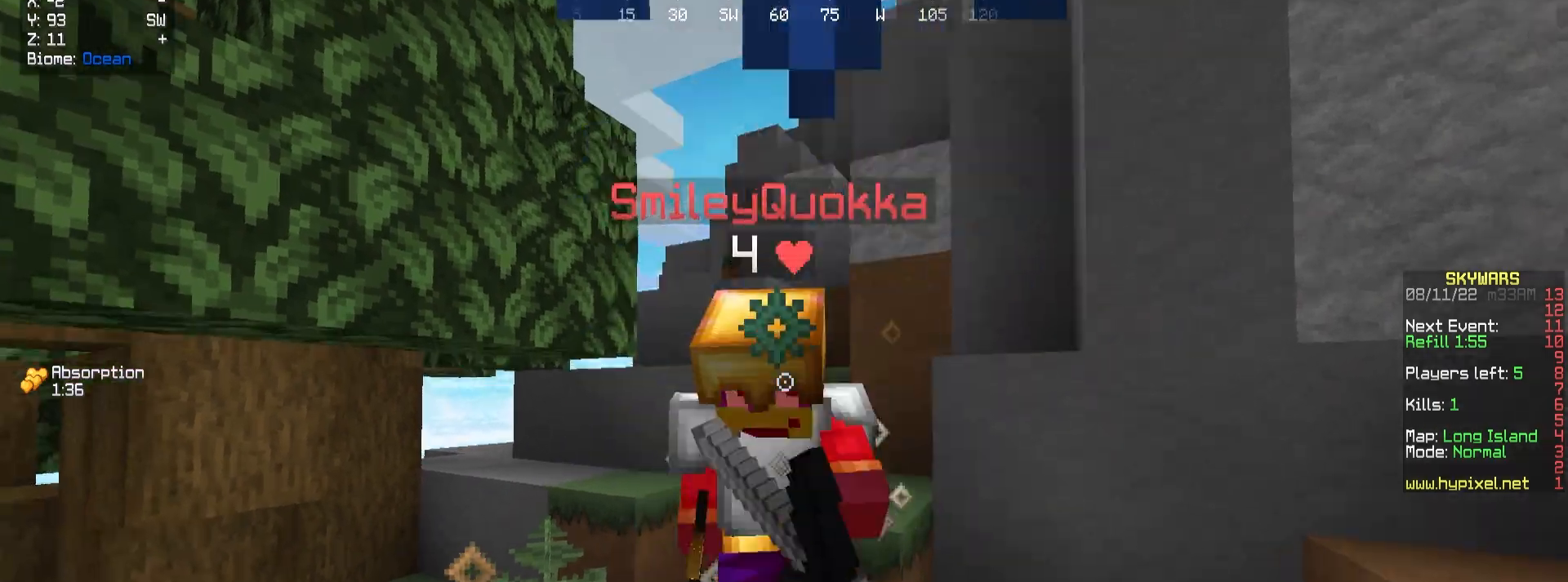
{"keys": ["a", "w"], "mouse": ["left"], "events": [[367, "d", "down"], [500, "a", "down"], [500, "d", "up"]]}
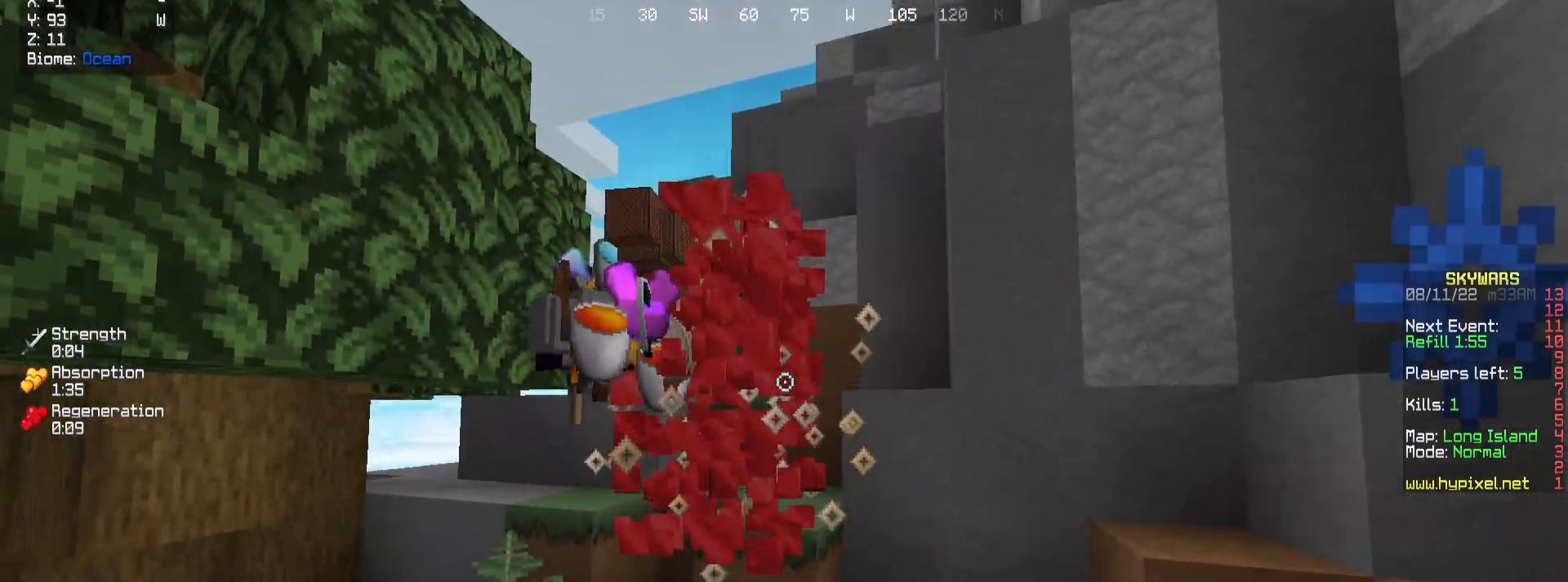
{"keys": ["a", "w"], "mouse": [], "events": [[100, "a", "up"], [317, "a", "down"], [367, "mouse_left", "up"]]}
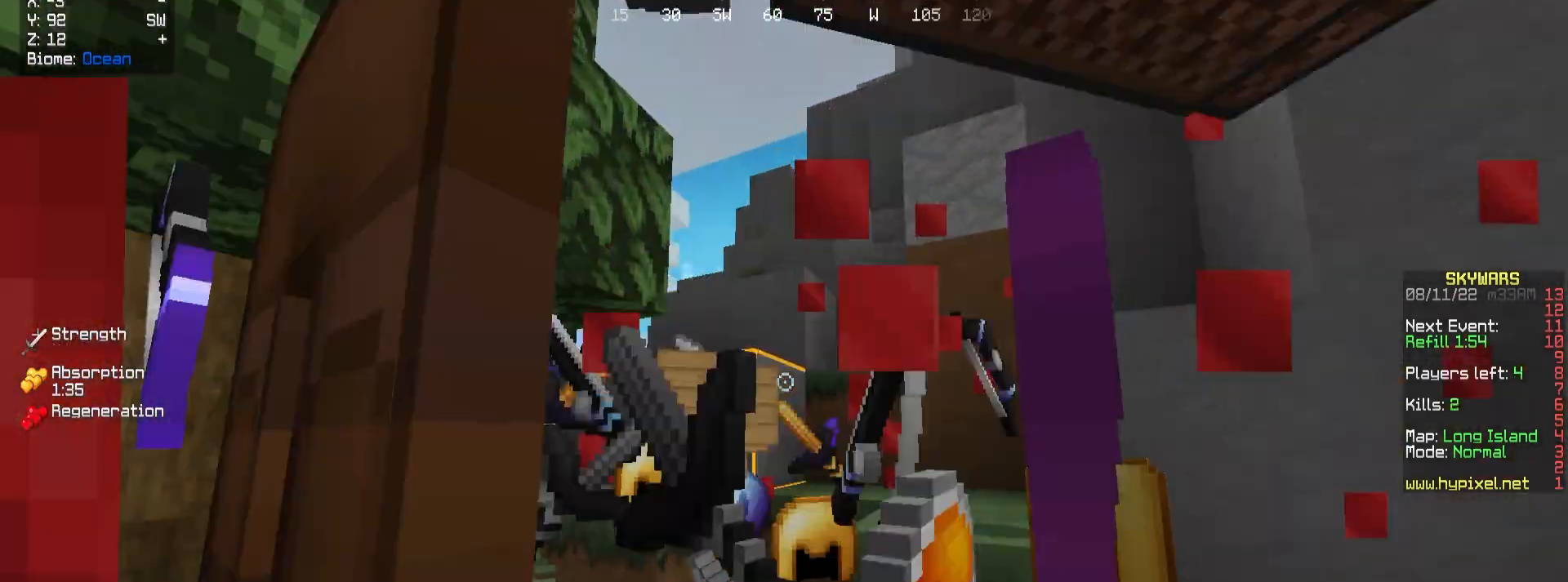
{"keys": ["d", "w"], "mouse": [], "events": [[17, "a", "up"], [183, "d", "down"]]}
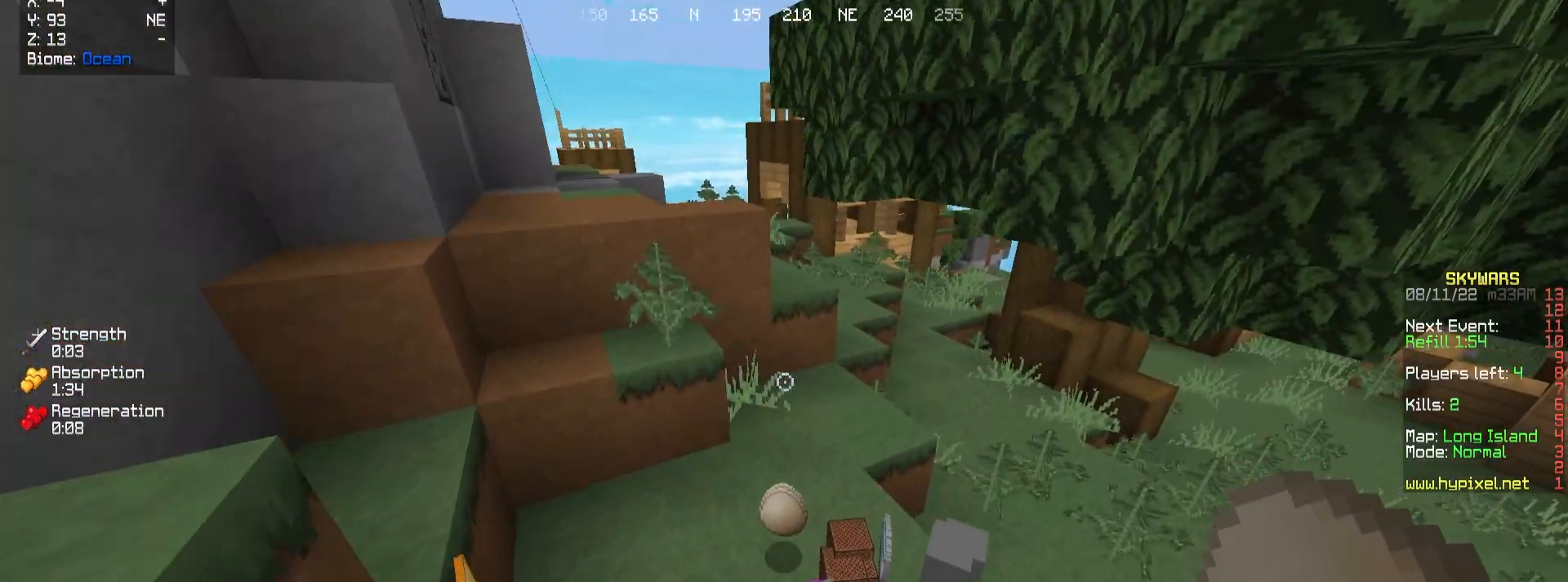
{"keys": [], "mouse": [], "events": [[33, "d", "up"], [100, "d", "down"], [300, "a", "down"], [350, "d", "up"], [450, "a", "up"], [450, "w", "up"]]}
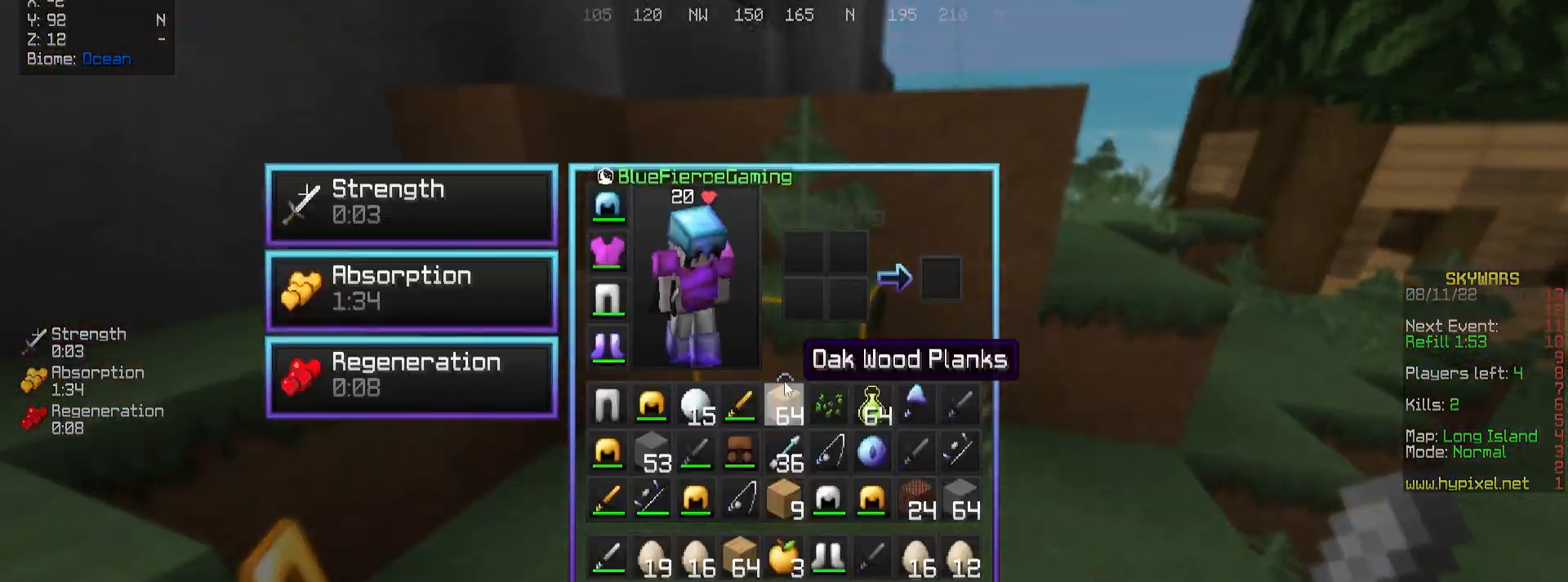
{"keys": [], "mouse": [], "events": []}
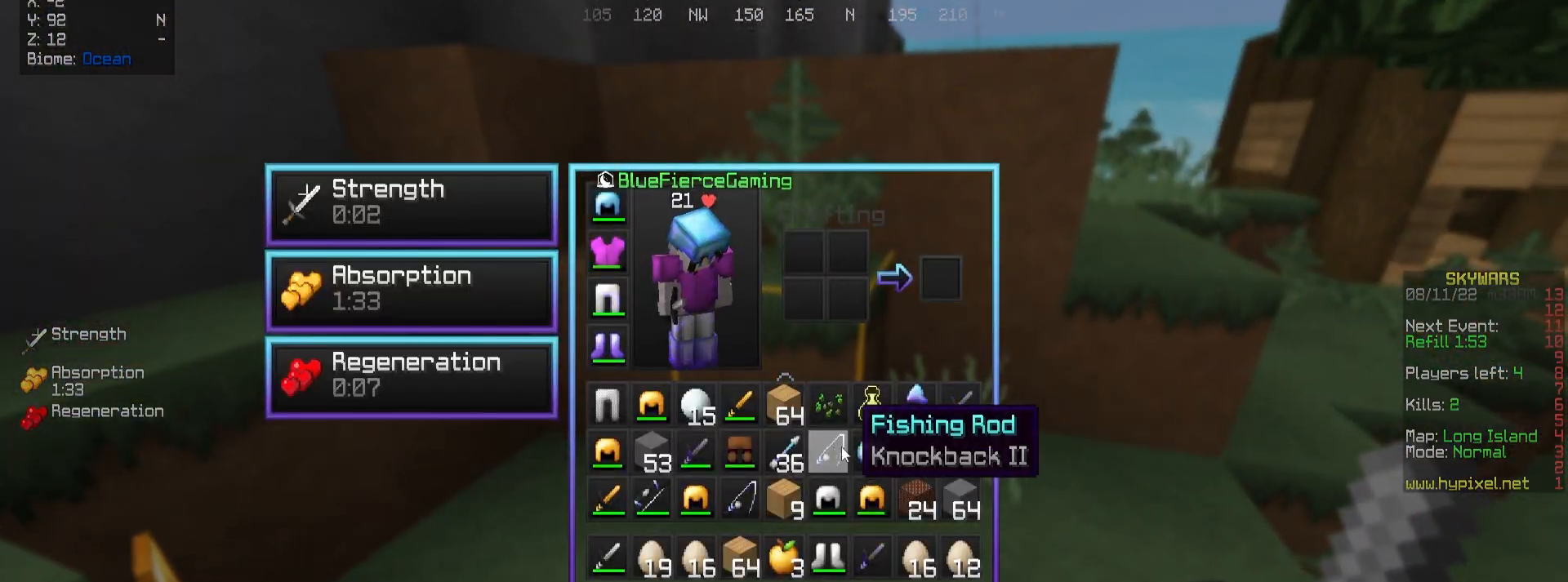
{"keys": [], "mouse": [], "events": []}
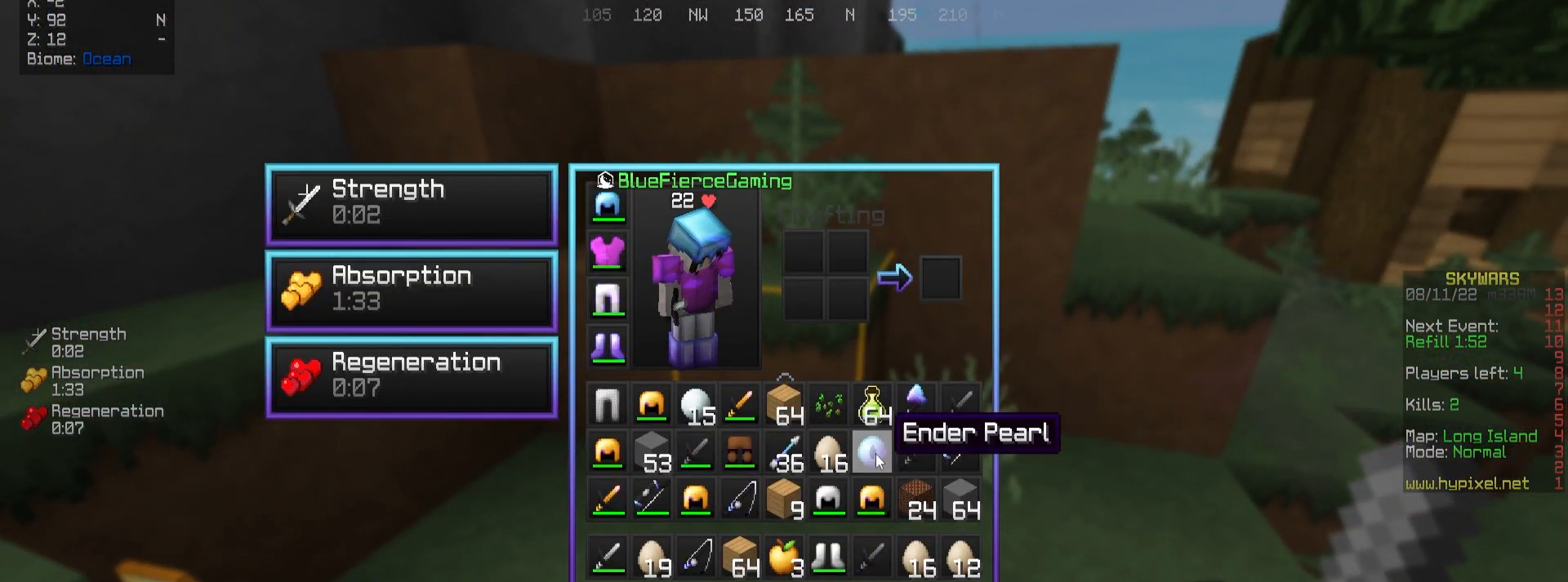
{"keys": ["d", "w"], "mouse": [], "events": [[267, "w", "down"], [450, "d", "down"]]}
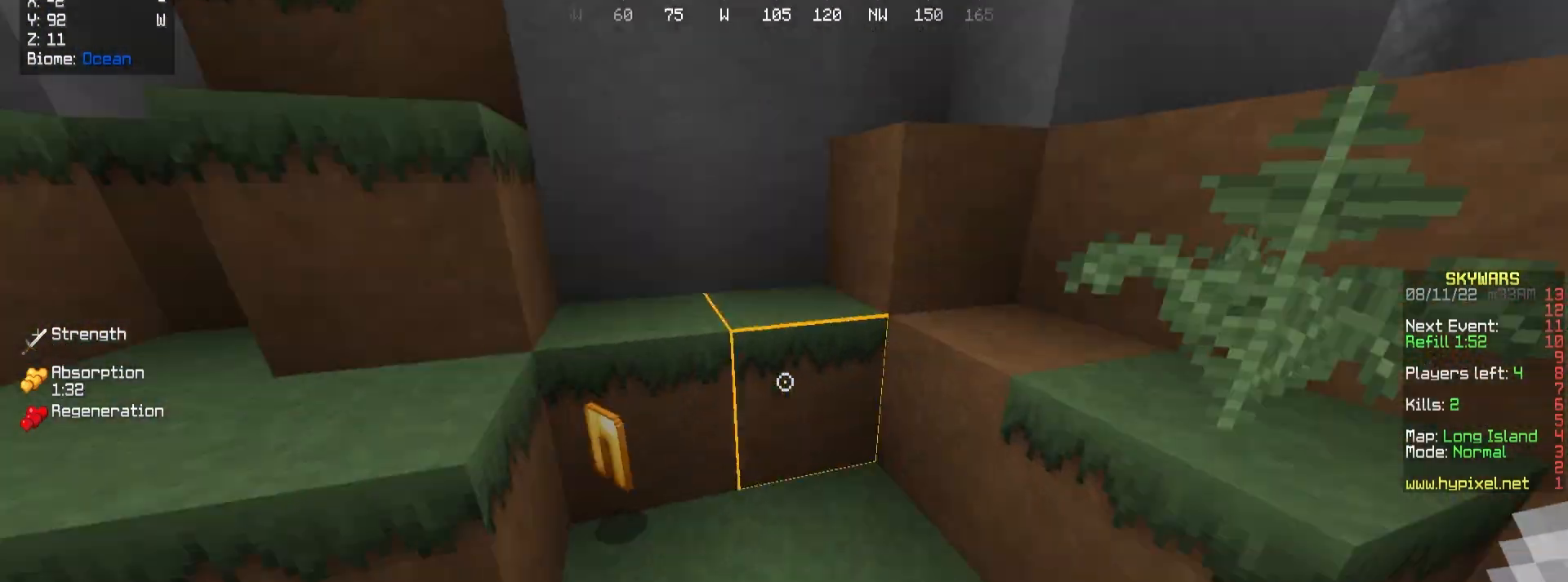
{"keys": ["w"], "mouse": [], "events": [[17, "w", "up"], [67, "s", "down"], [83, "d", "up"], [117, "a", "down"], [267, "s", "up"], [350, "w", "down"], [450, "a", "up"]]}
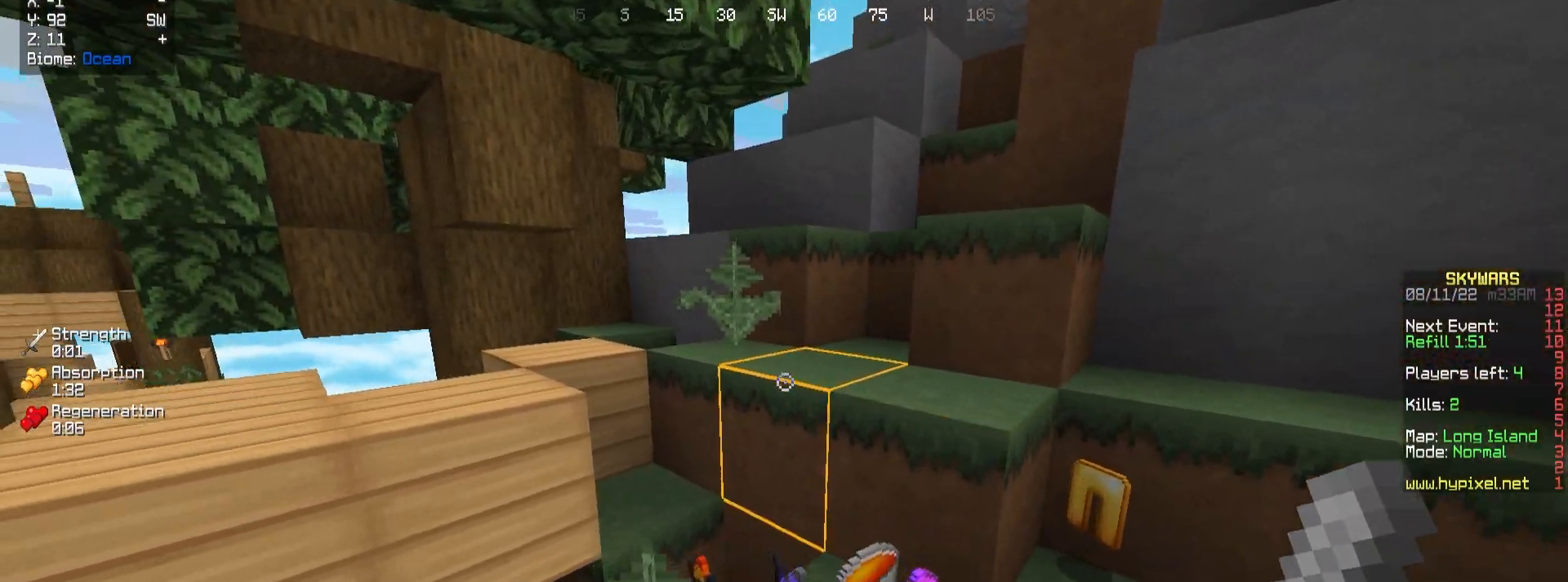
{"keys": [], "mouse": [], "events": [[50, "a", "down"], [183, "a", "up"], [267, "w", "up"]]}
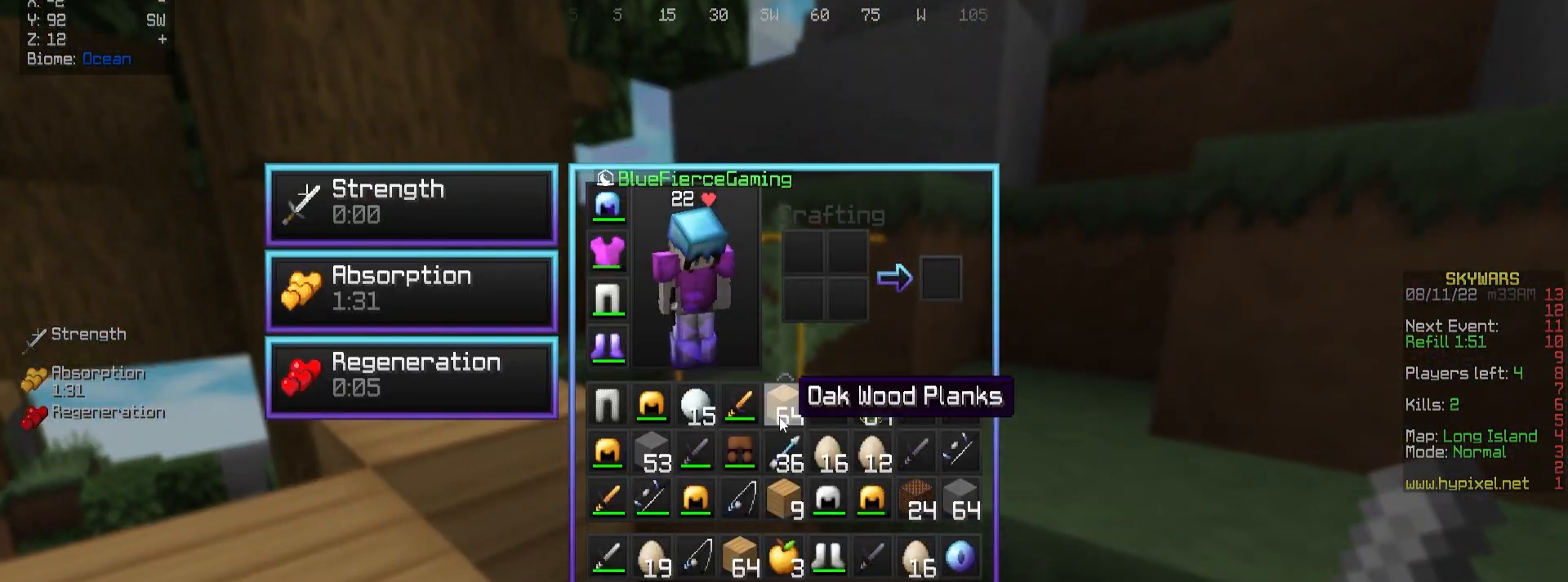
{"keys": [], "mouse": [], "events": []}
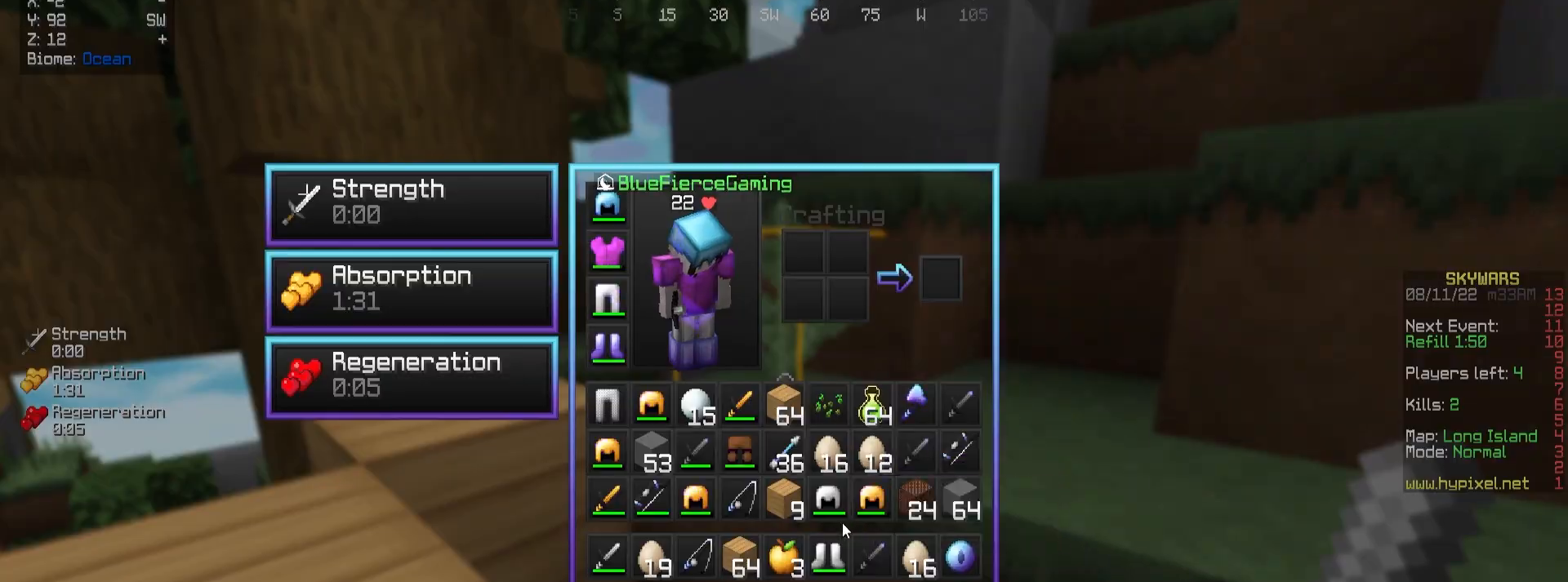
{"keys": ["a"], "mouse": [], "events": [[467, "a", "down"]]}
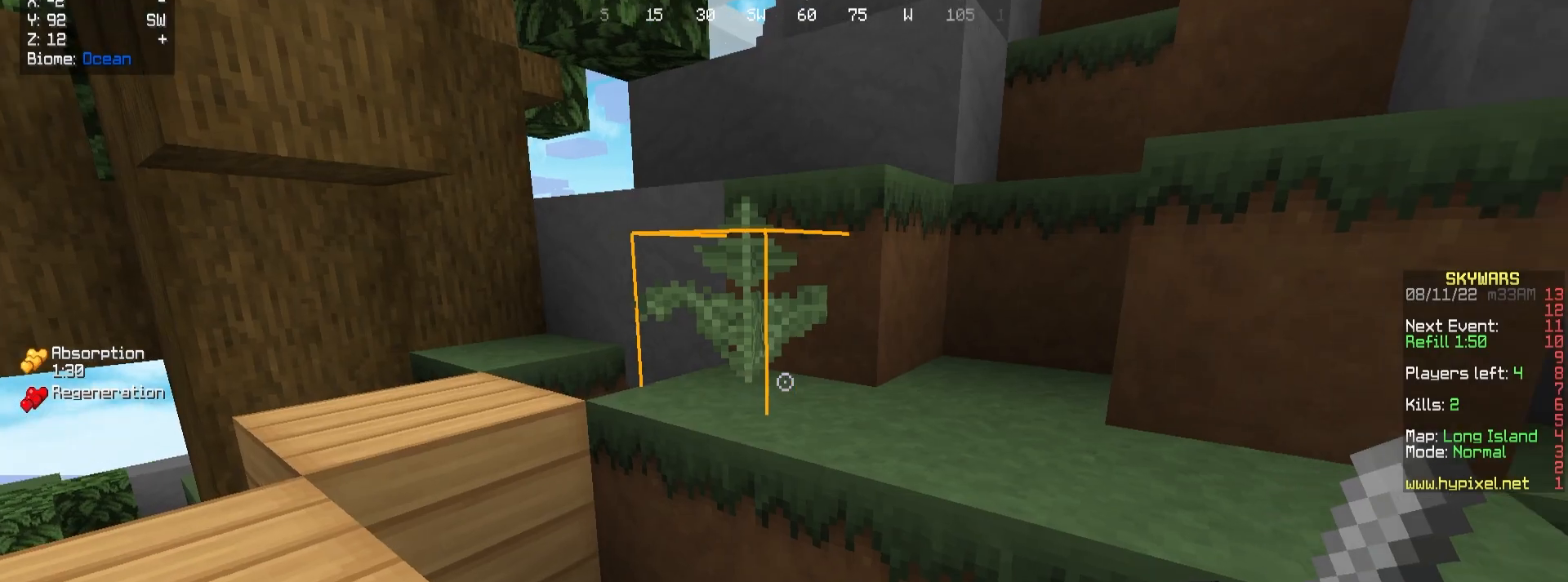
{"keys": ["d"], "mouse": [], "events": [[67, "s", "down"], [133, "a", "up"], [133, "d", "down"], [233, "s", "up"]]}
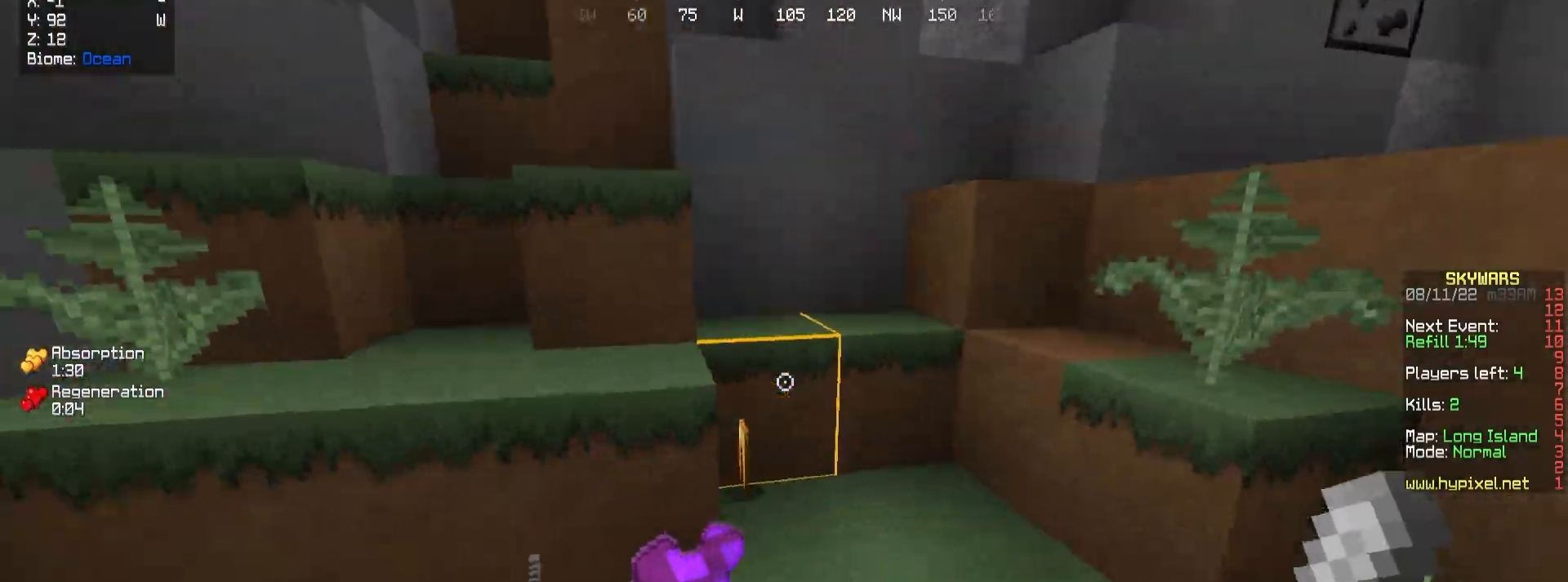
{"keys": ["a", "w"], "mouse": ["left"], "events": [[117, "a", "down"], [117, "d", "up"], [117, "mouse_left", "down"], [233, "w", "down"]]}
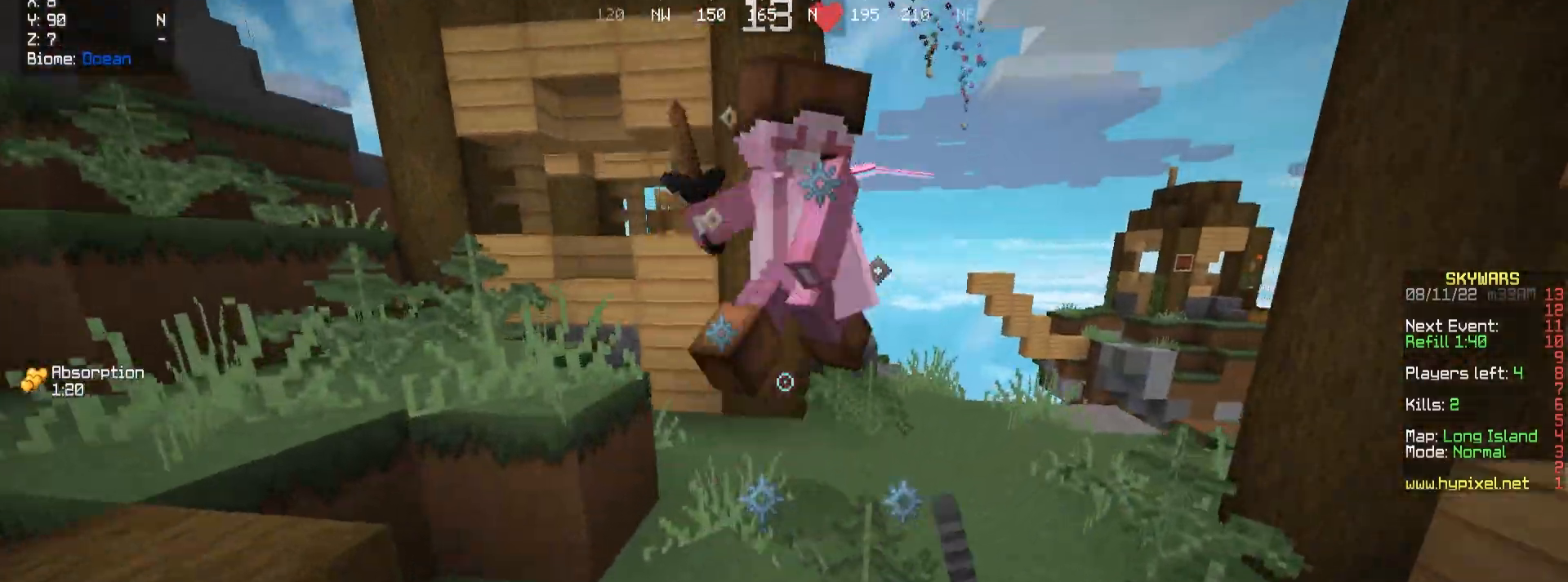
{"keys": ["w"], "mouse": ["left"], "events": [[150, "a", "up"], [450, "mouse_left", "up"], [483, "mouse_left", "down"]]}
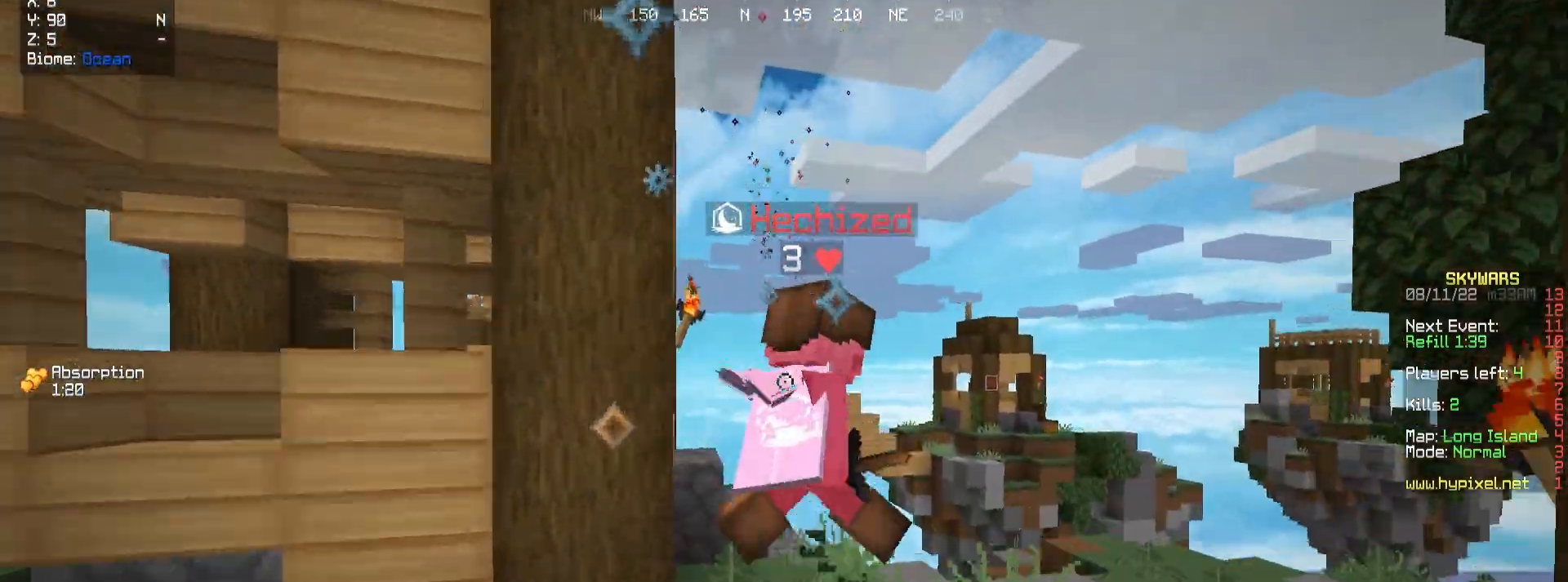
{"keys": ["d", "w"], "mouse": [], "events": [[367, "d", "down"], [400, "mouse_left", "up"]]}
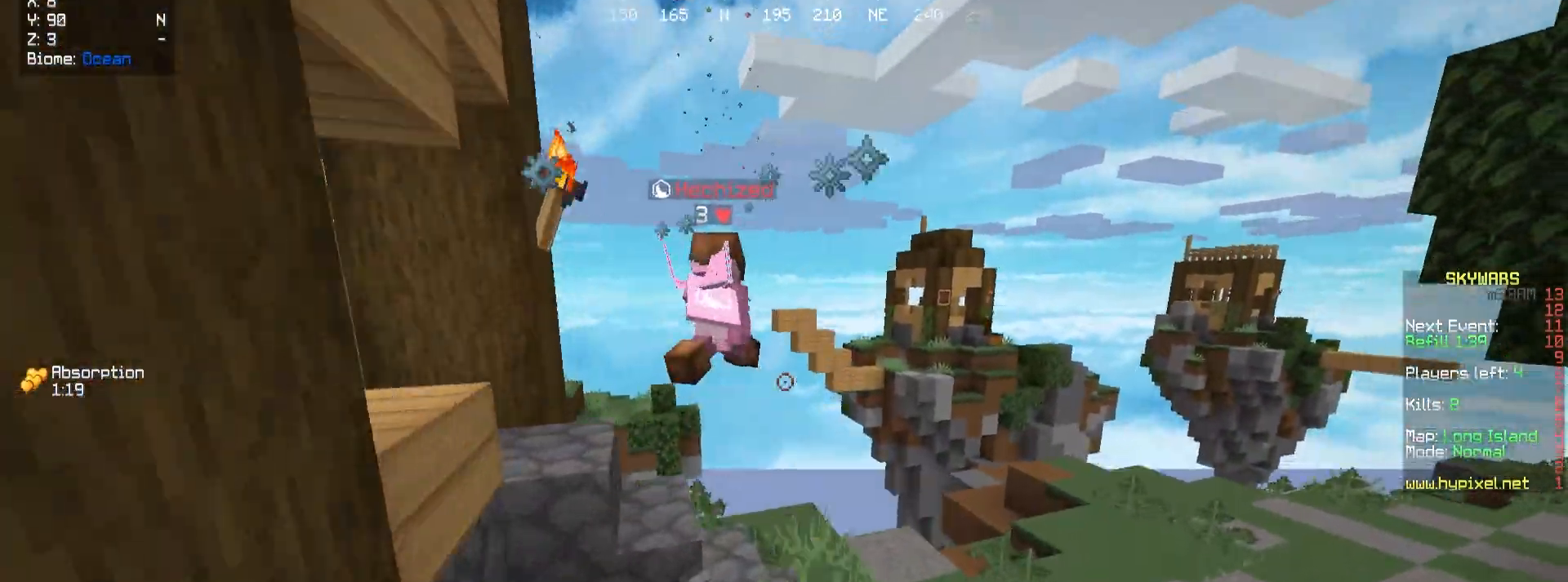
{"keys": ["a", "d", "w"], "mouse": [], "events": [[33, "mouse_right", "down"], [300, "mouse_right", "up"], [500, "a", "down"]]}
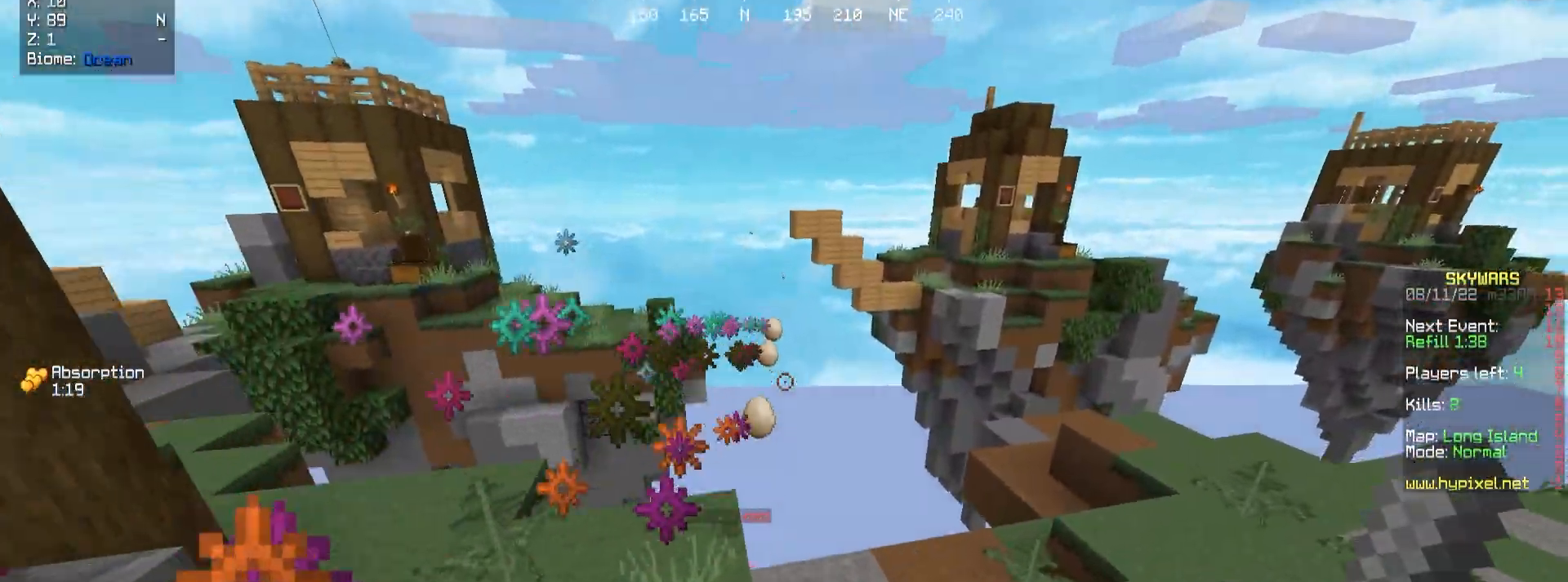
{"keys": ["a", "w"], "mouse": [], "events": [[17, "d", "up"]]}
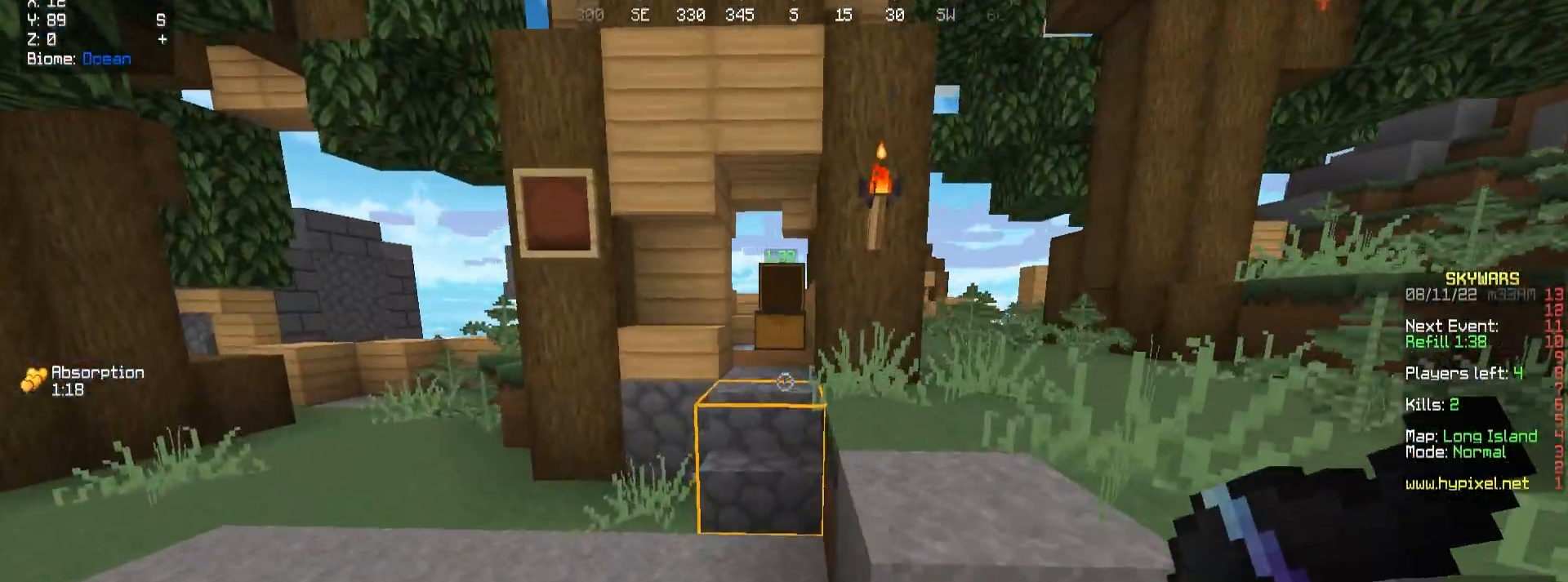
{"keys": ["w"], "mouse": [], "events": [[317, "a", "up"]]}
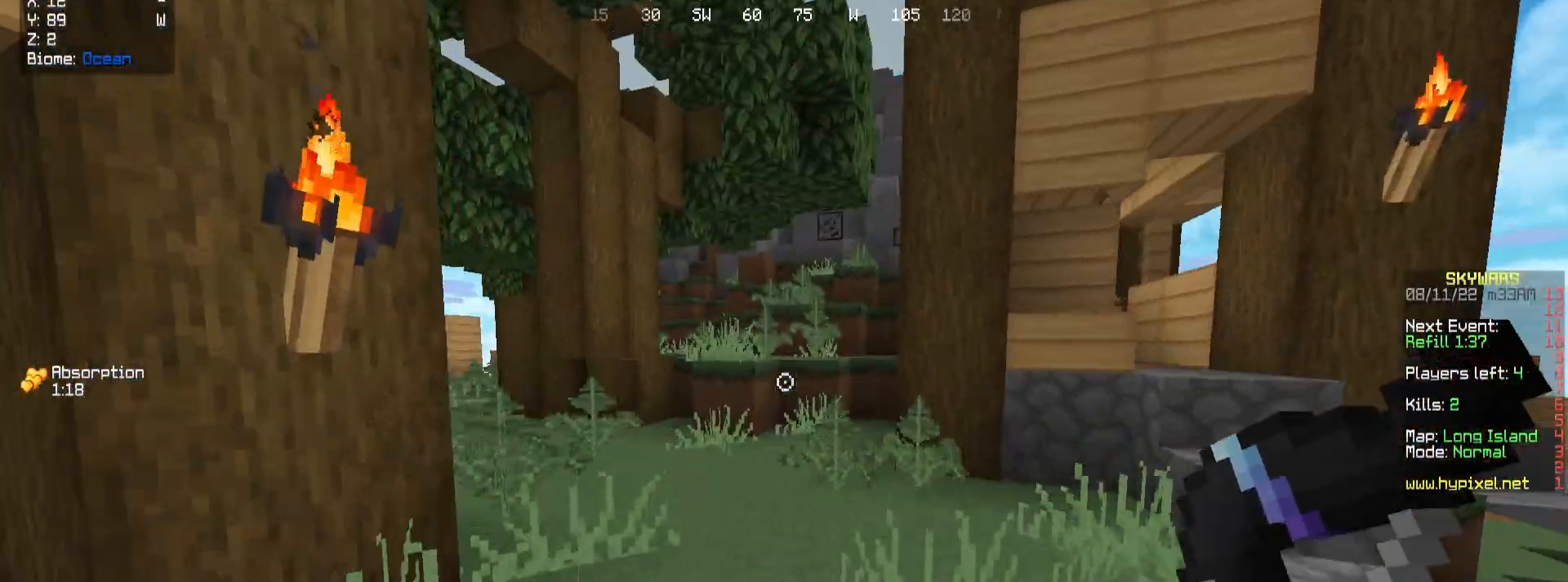
{"keys": ["w"], "mouse": [], "events": [[183, "mouse_left", "down"], [367, "mouse_left", "up"]]}
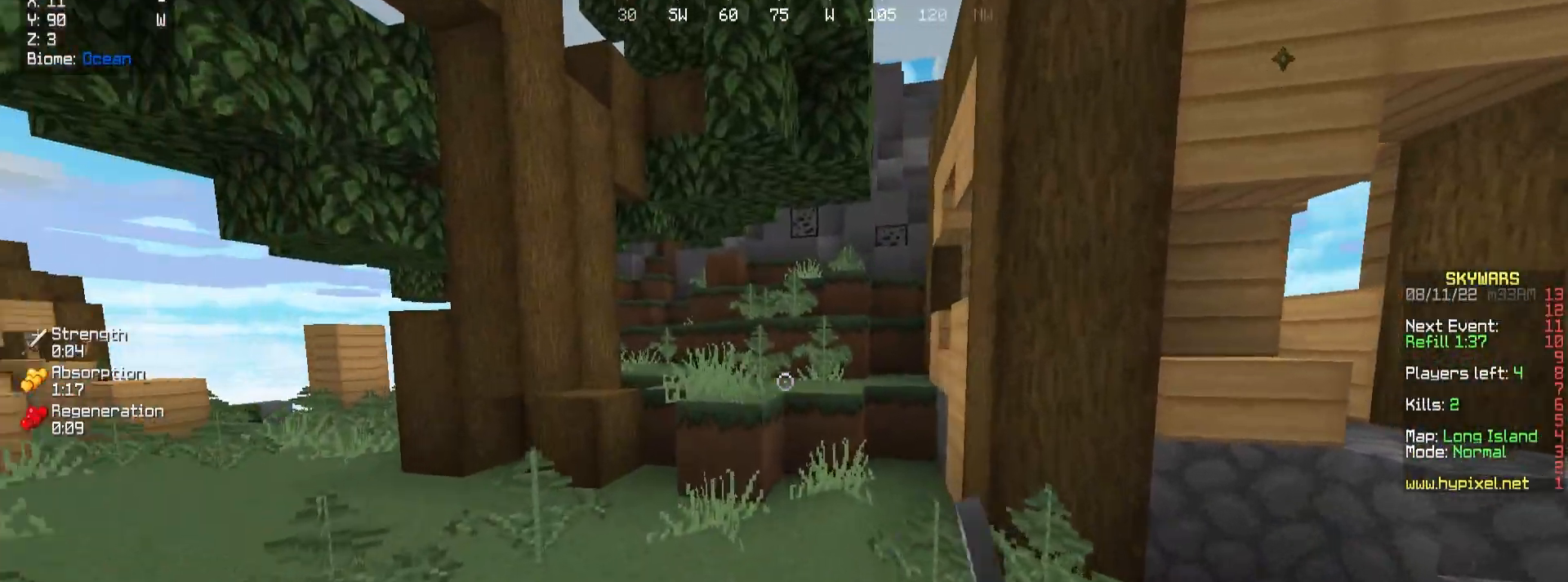
{"keys": ["w"], "mouse": [], "events": []}
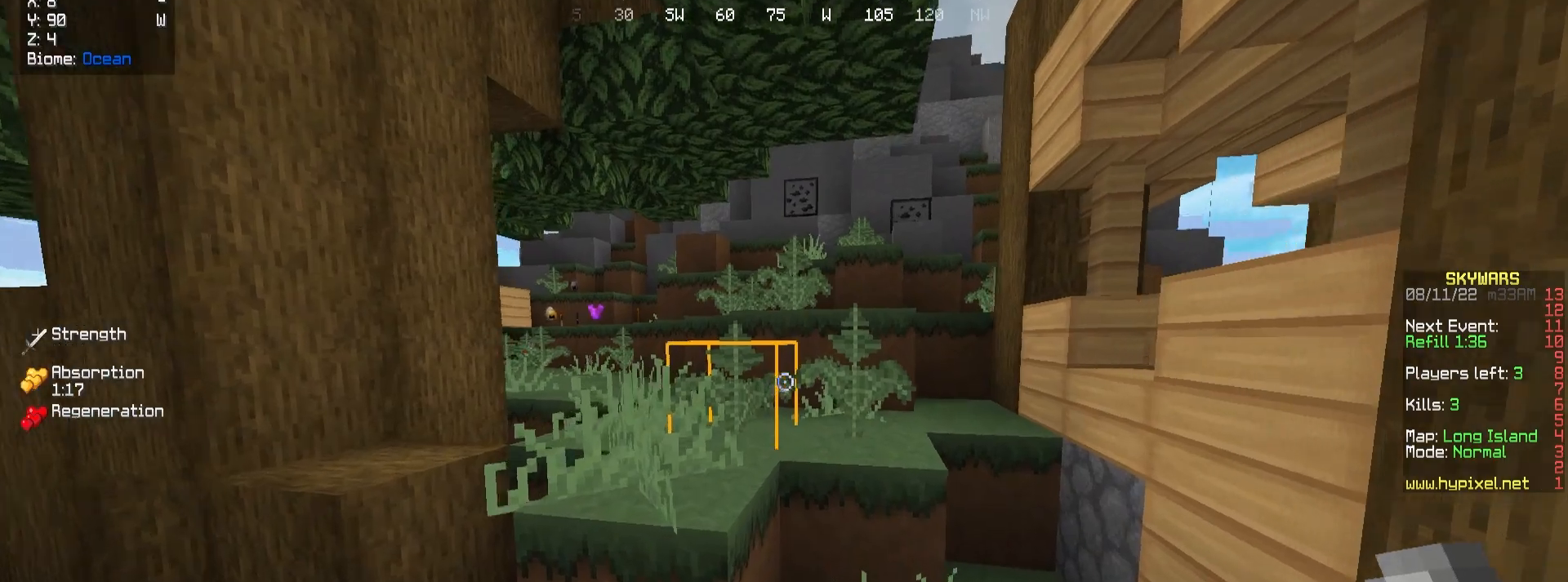
{"keys": ["d", "w"], "mouse": [], "events": [[300, "d", "down"]]}
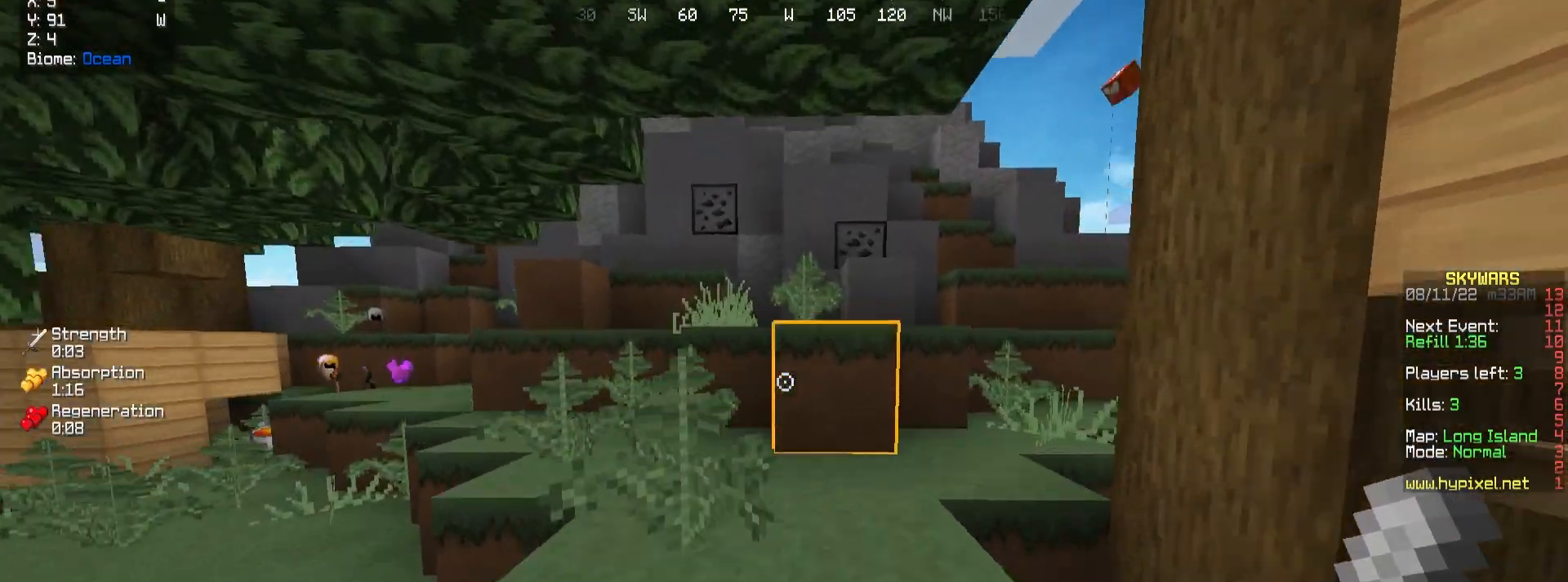
{"keys": ["d", "w"], "mouse": [], "events": [[17, "d", "up"], [200, "d", "down"]]}
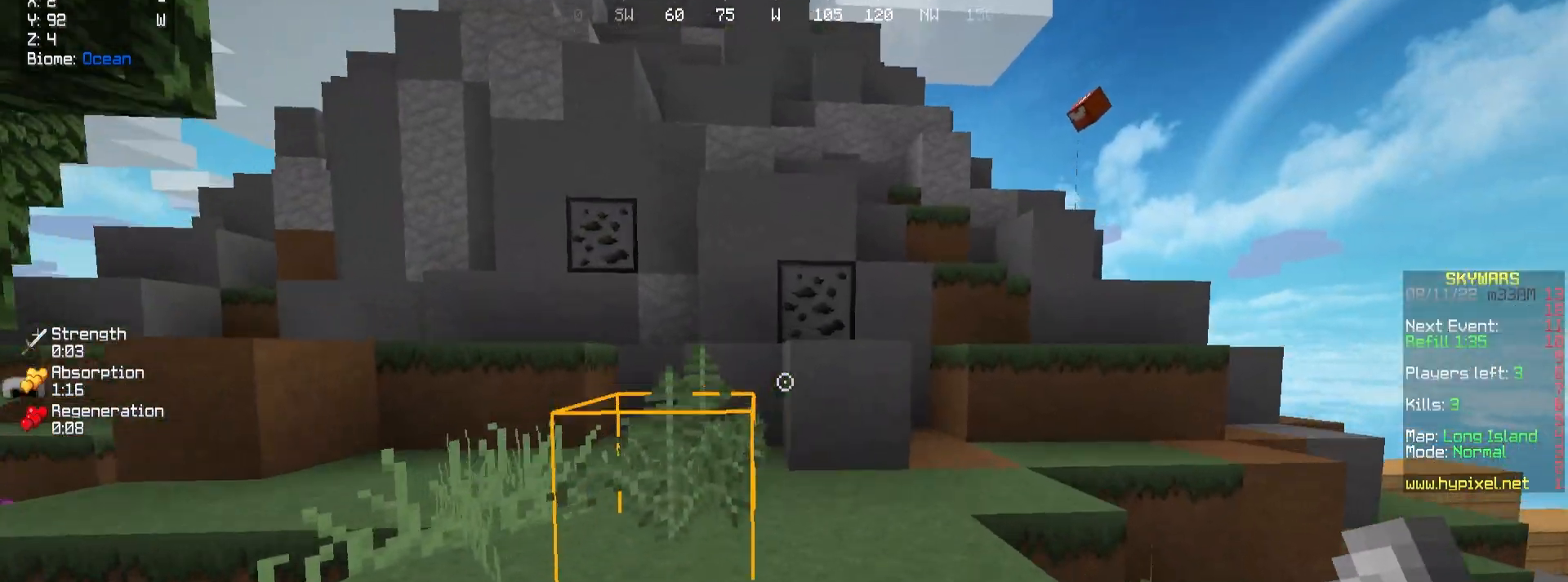
{"keys": ["w"], "mouse": [], "events": [[17, "d", "up"], [117, "a", "down"], [367, "a", "up"]]}
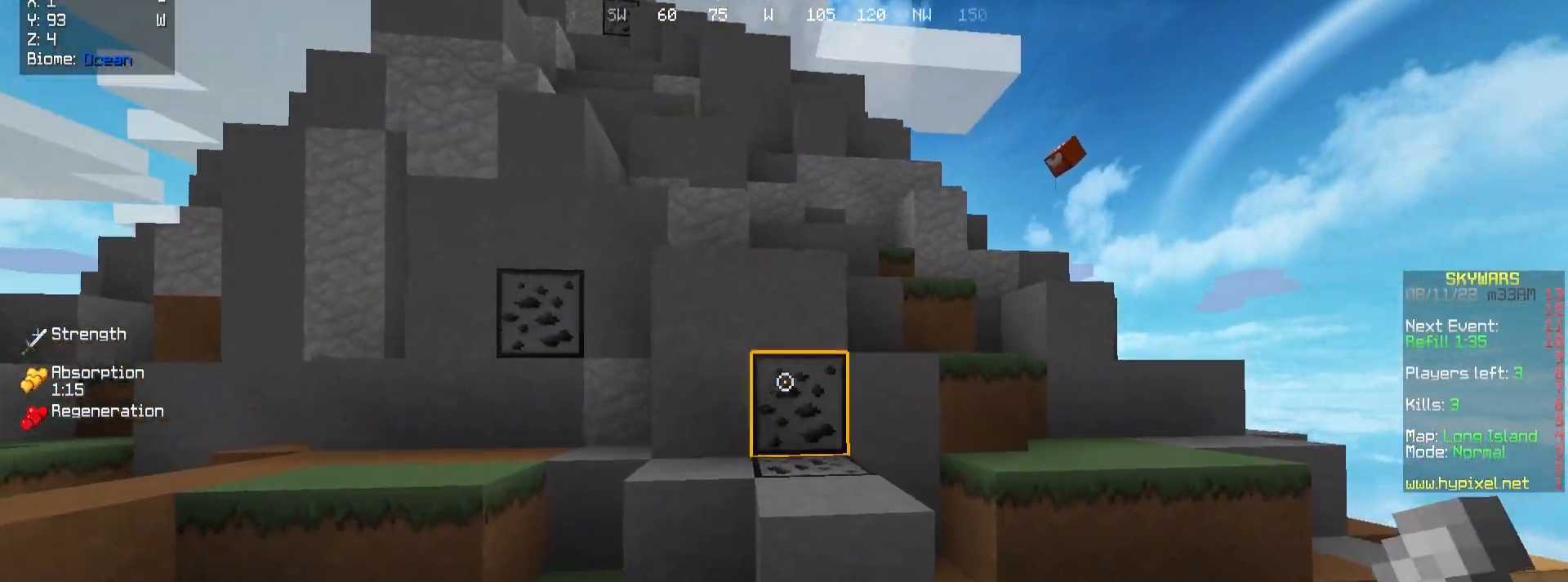
{"keys": ["d", "w"], "mouse": [], "events": [[200, "d", "down"]]}